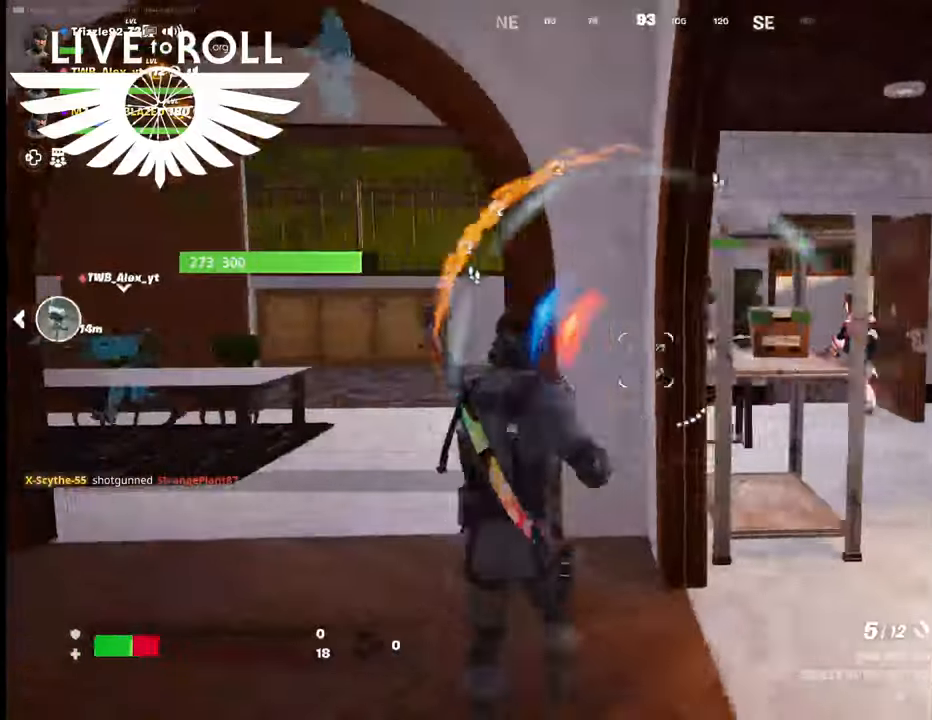
Gameplay with a controller (Xbox layout); each line is a JSON object with the inputs held at the frame after it. "events" lists button and stick changes between this image and that frame as [ms after this image, input, new state], when the widget could be followed in between.
{"buttons": [], "left_stick": "up-right", "right_stick": "center", "events": [[34, "right_stick", "center"], [467, "left_stick", "up-right"]]}
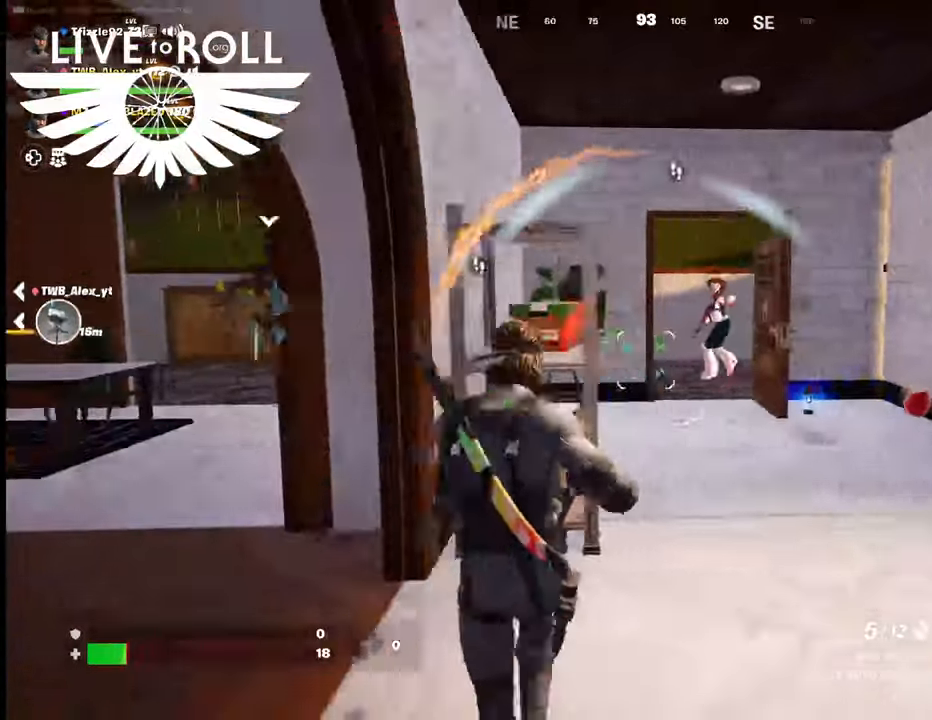
{"buttons": ["R2"], "left_stick": "up", "right_stick": "center", "events": [[167, "R2", "down"], [500, "left_stick", "up"]]}
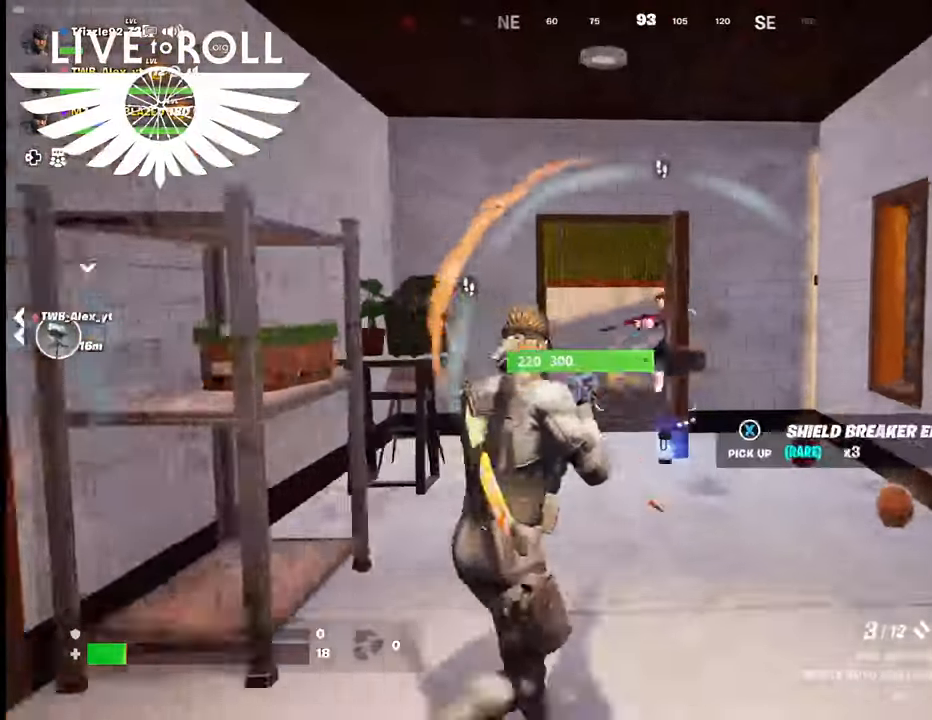
{"buttons": ["R2"], "left_stick": "up", "right_stick": "center", "events": []}
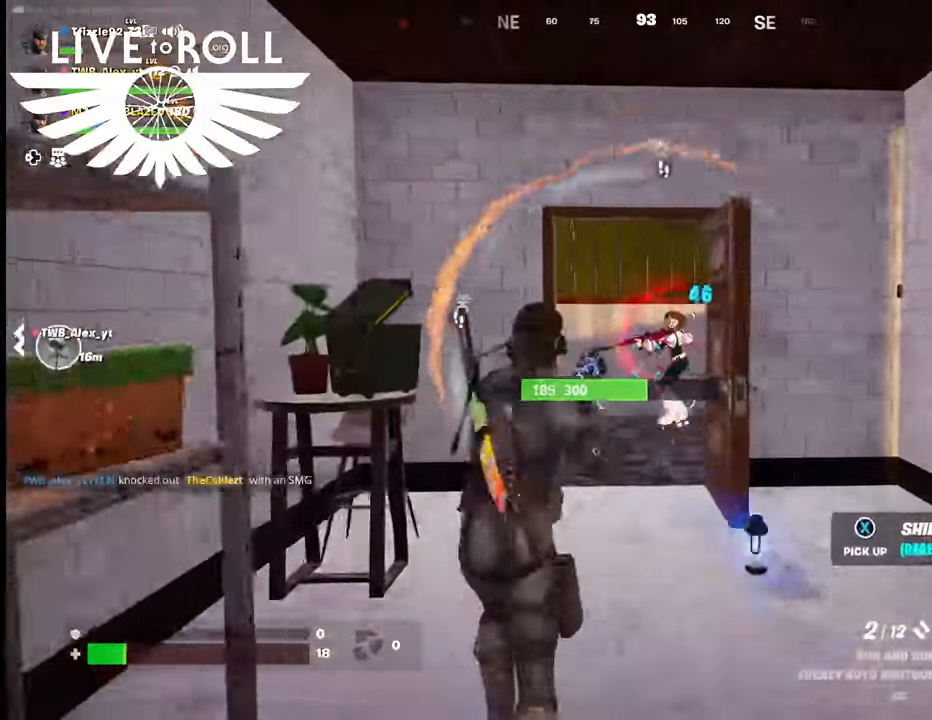
{"buttons": ["R2"], "left_stick": "center", "right_stick": "center", "events": [[434, "left_stick", "center"]]}
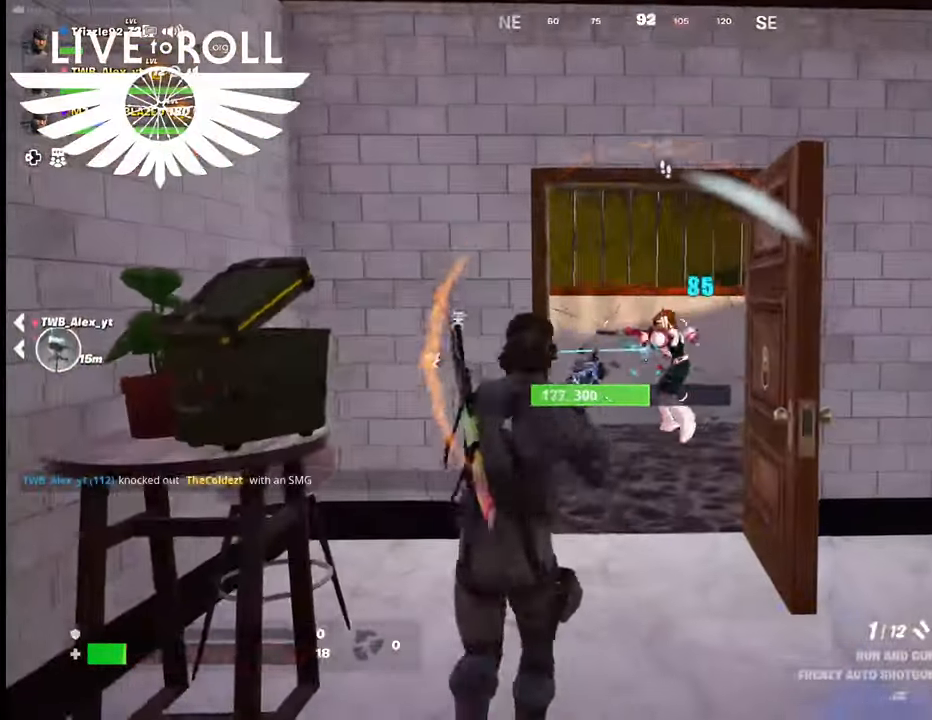
{"buttons": ["R2"], "left_stick": "down", "right_stick": "center", "events": [[100, "left_stick", "down-right"], [200, "left_stick", "down"]]}
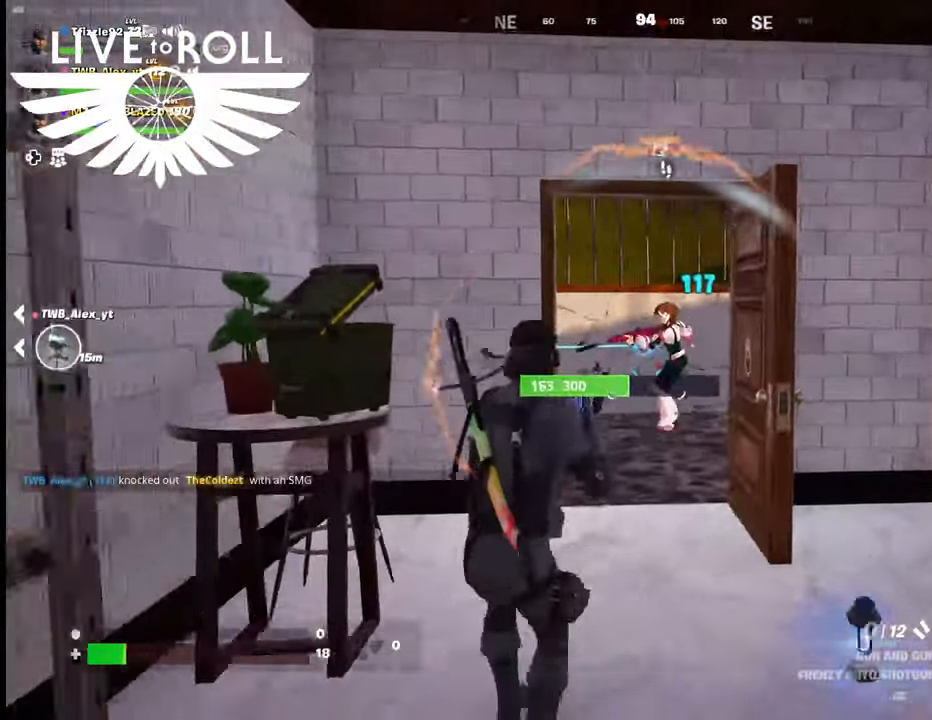
{"buttons": ["R2"], "left_stick": "center", "right_stick": "center", "events": [[100, "left_stick", "down-right"], [334, "left_stick", "center"]]}
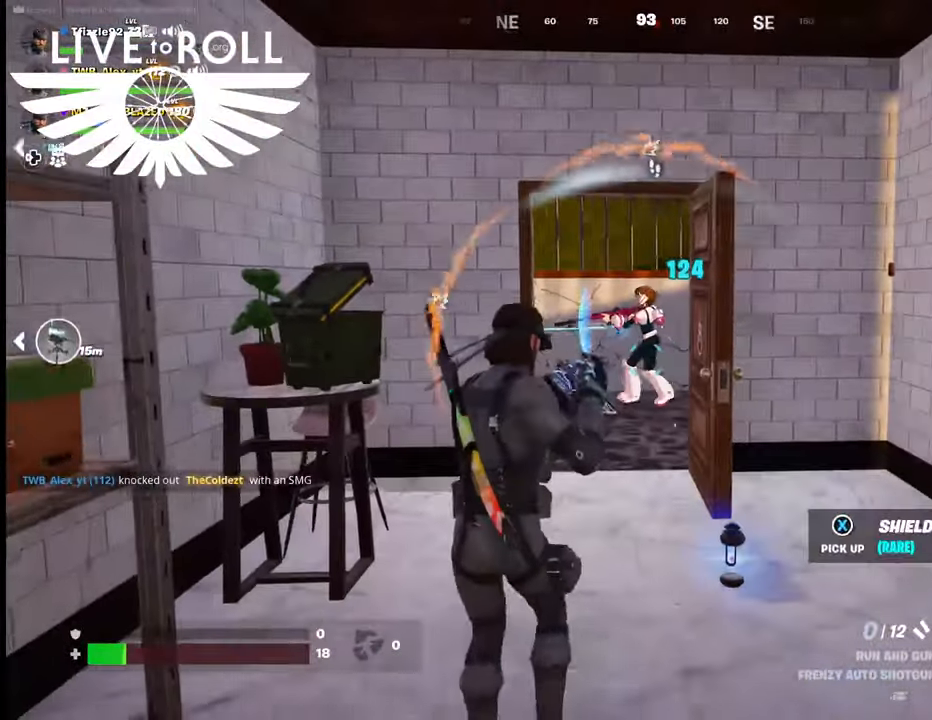
{"buttons": [], "left_stick": "down", "right_stick": "center", "events": [[67, "R2", "up"], [67, "left_stick", "up-right"], [134, "left_stick", "up"], [234, "left_stick", "left"], [334, "left_stick", "down"]]}
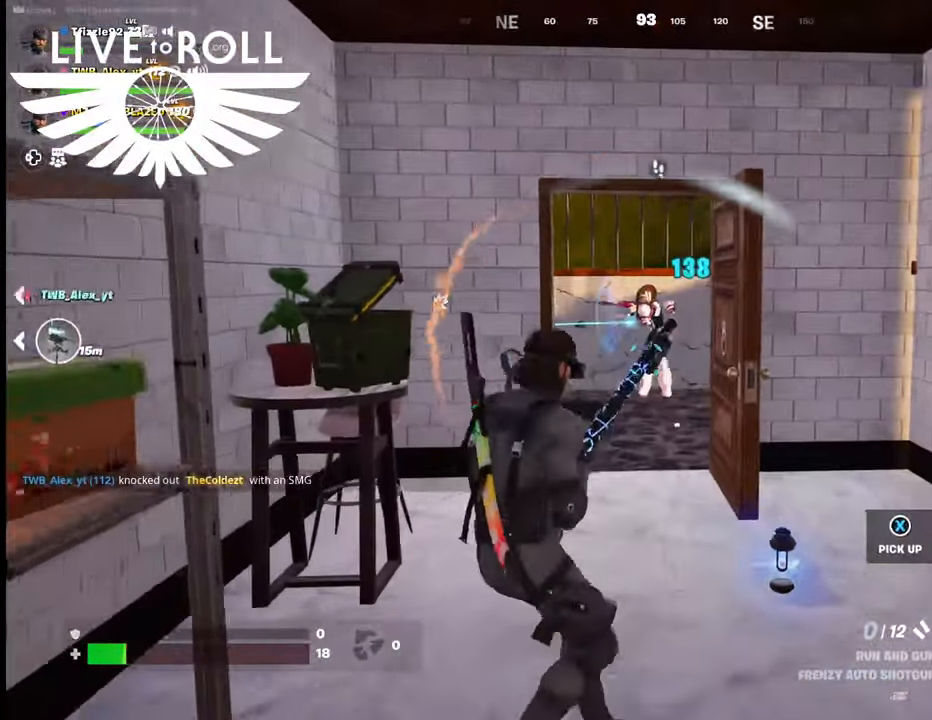
{"buttons": ["L1"], "left_stick": "center", "right_stick": "center", "events": [[100, "left_stick", "center"], [434, "L1", "down"]]}
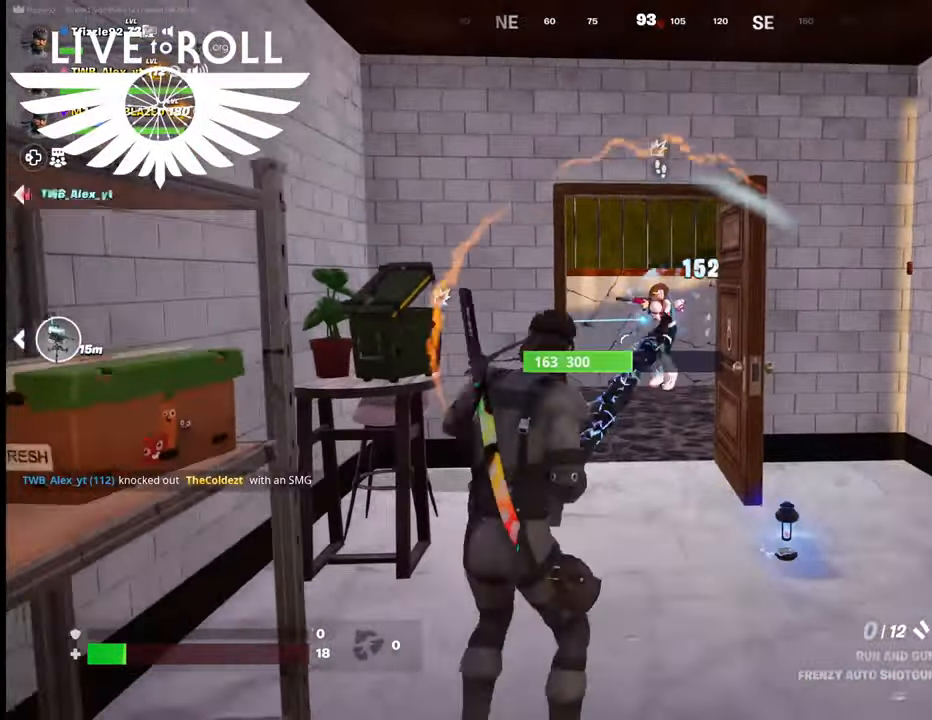
{"buttons": ["R2"], "left_stick": "up", "right_stick": "center", "events": [[100, "L1", "up"], [367, "R2", "down"], [434, "left_stick", "up"]]}
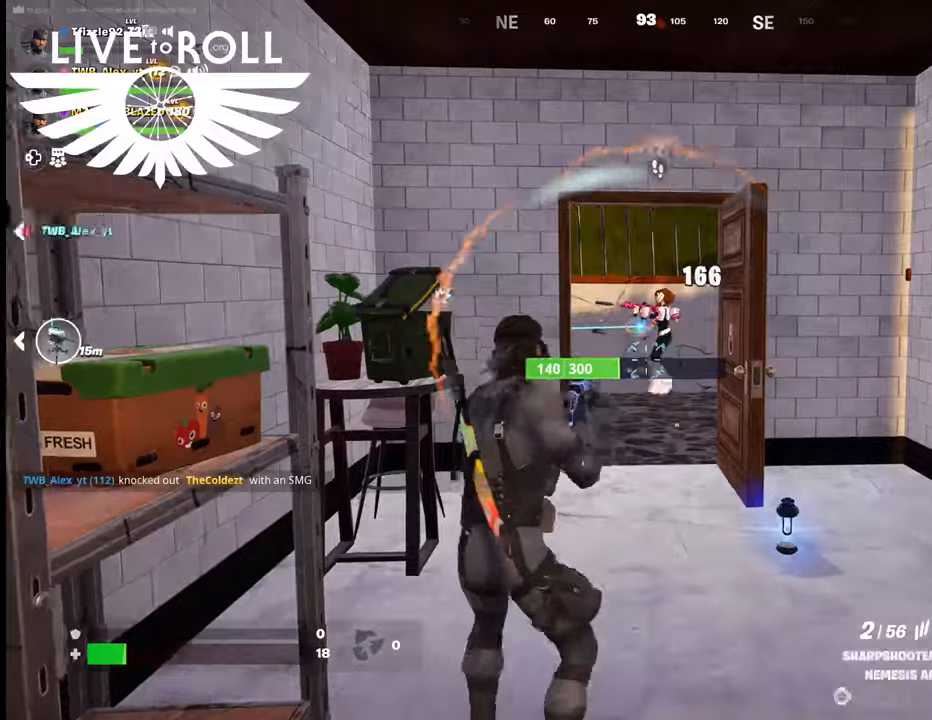
{"buttons": ["R2"], "left_stick": "up-left", "right_stick": "center", "events": [[400, "left_stick", "up-left"]]}
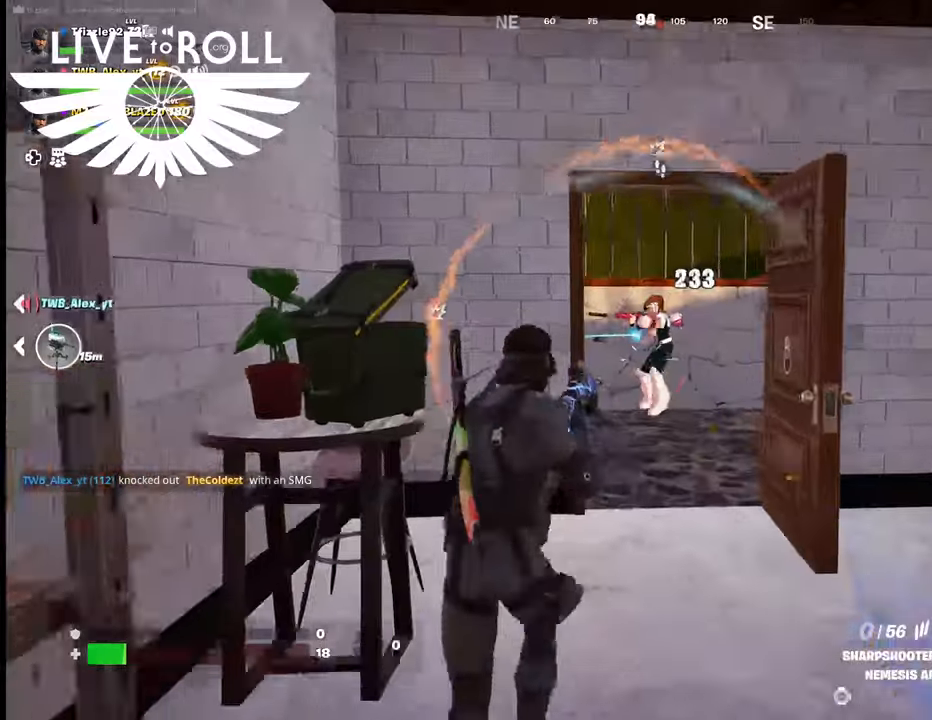
{"buttons": ["R2"], "left_stick": "up-right", "right_stick": "center", "events": [[34, "left_stick", "up"], [500, "left_stick", "up-right"]]}
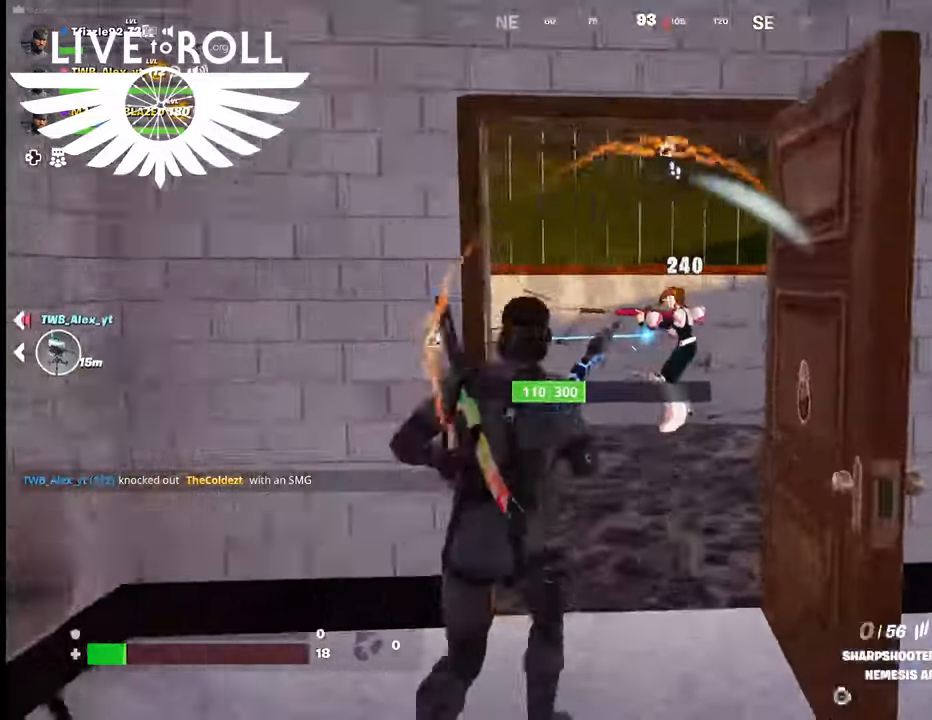
{"buttons": [], "left_stick": "center", "right_stick": "center", "events": [[167, "left_stick", "up"], [267, "R2", "up"], [467, "left_stick", "center"]]}
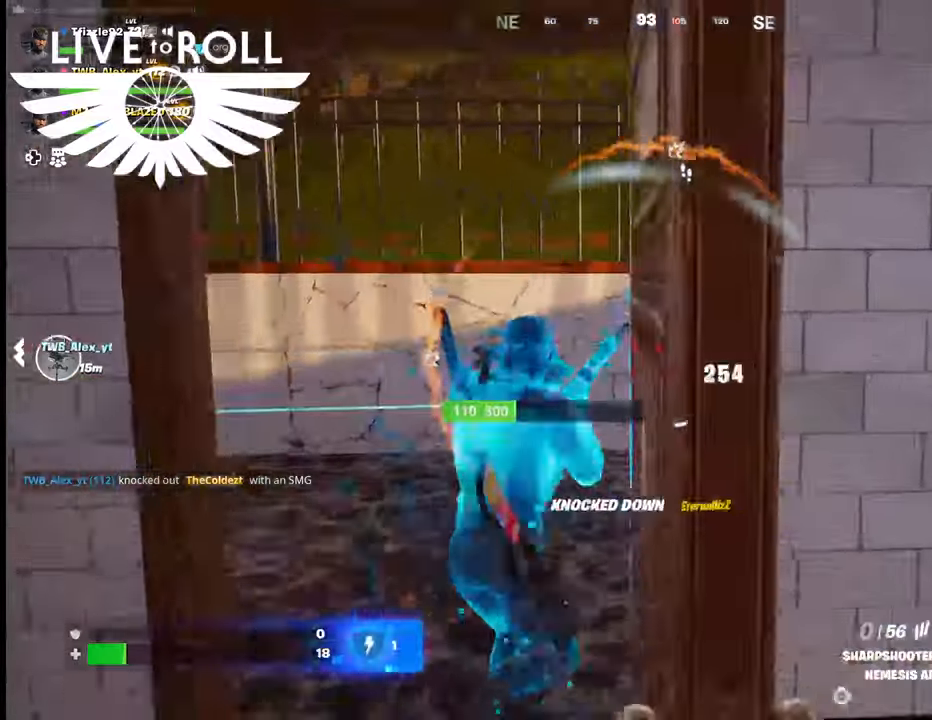
{"buttons": ["R1"], "left_stick": "up", "right_stick": "center", "events": [[134, "R1", "down"], [234, "left_stick", "up"], [300, "R1", "up"], [434, "R1", "down"]]}
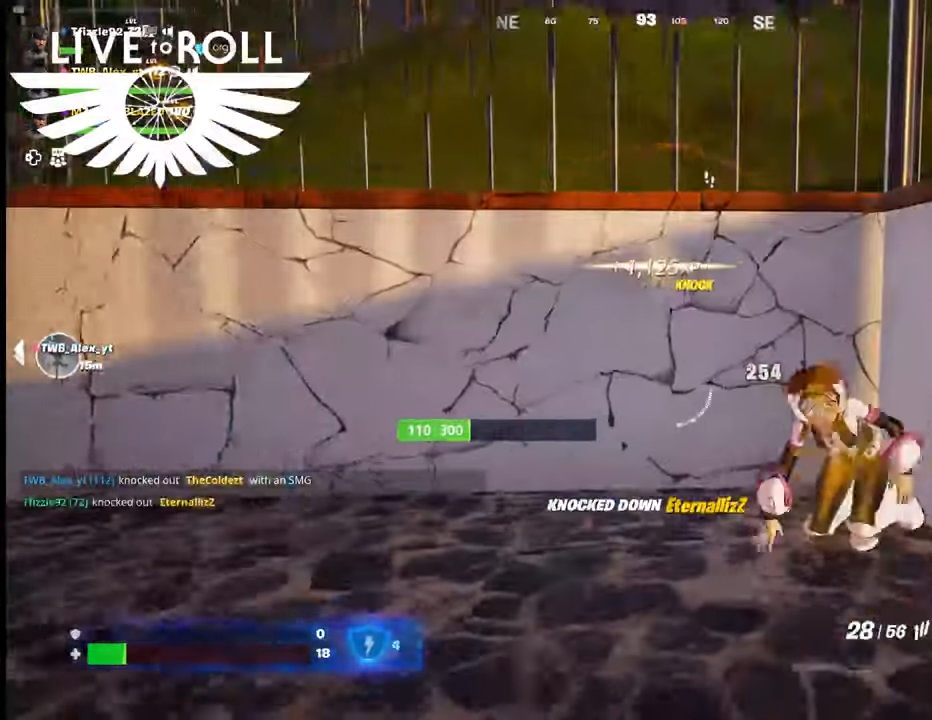
{"buttons": [], "left_stick": "center", "right_stick": "center", "events": [[34, "left_stick", "up-right"], [100, "R1", "up"], [267, "left_stick", "right"], [367, "left_stick", "center"], [467, "R1", "down"], [500, "R1", "up"]]}
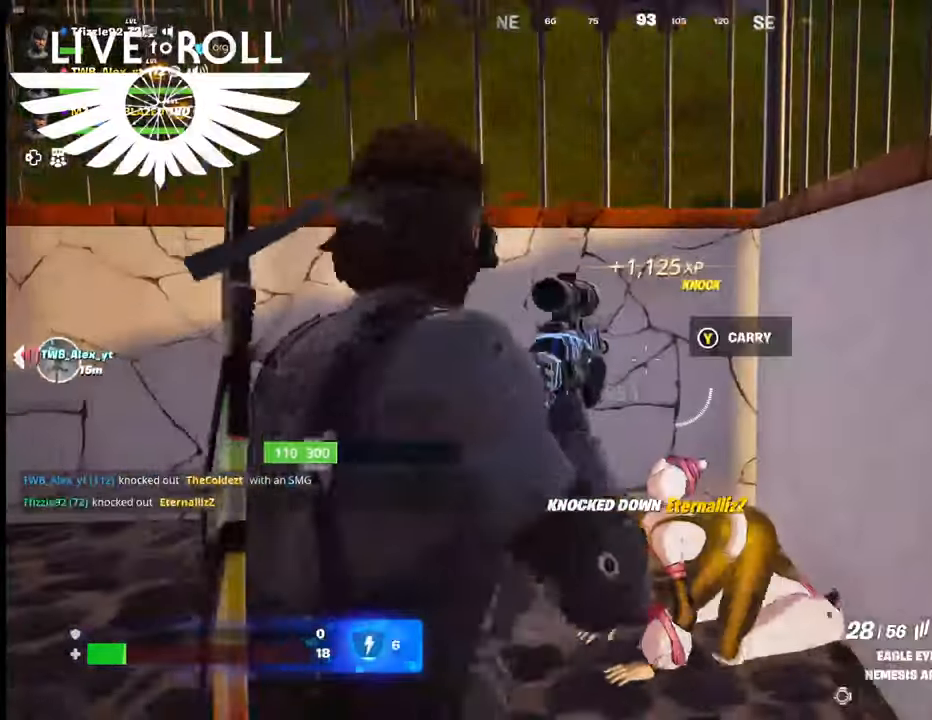
{"buttons": [], "left_stick": "center", "right_stick": "center", "events": [[234, "right_stick", "down"], [367, "right_stick", "center"]]}
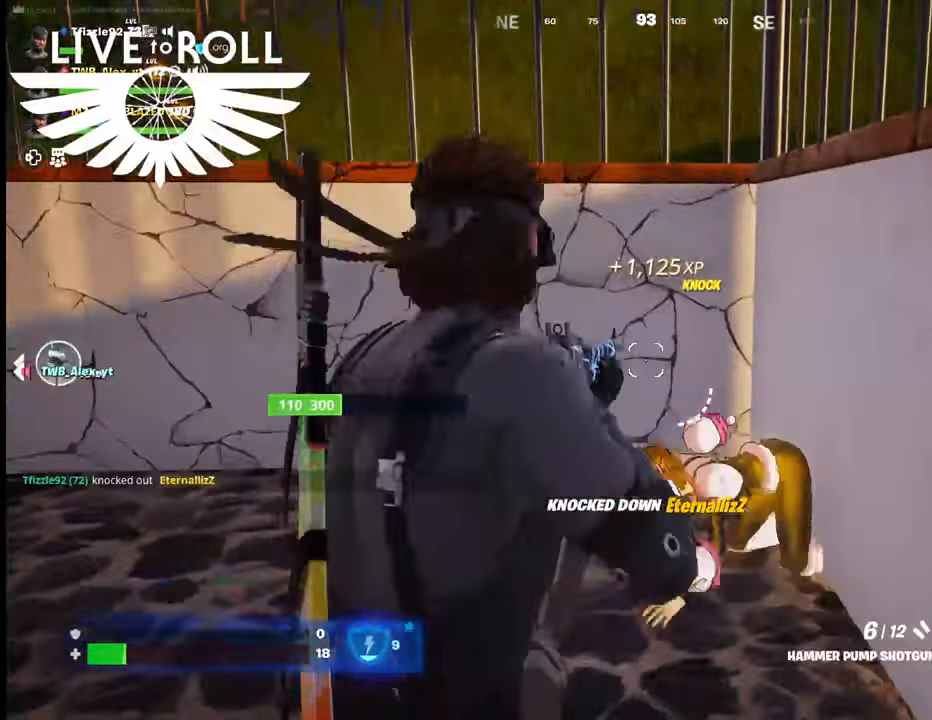
{"buttons": [], "left_stick": "center", "right_stick": "down-left", "events": [[34, "left_stick", "down-right"], [367, "right_stick", "down-left"], [434, "left_stick", "center"]]}
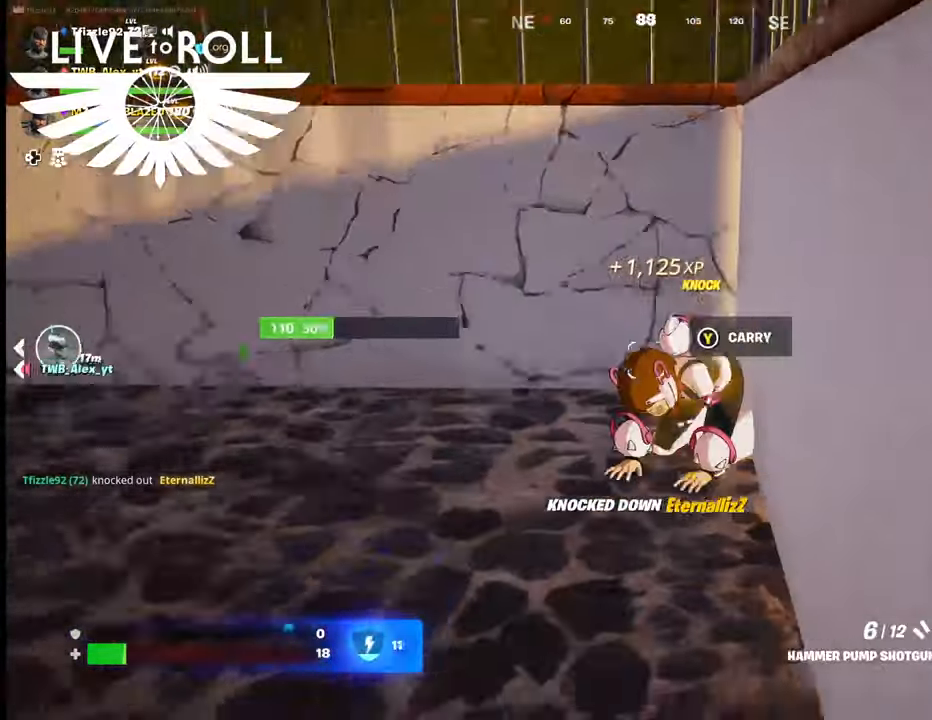
{"buttons": [], "left_stick": "up", "right_stick": "center", "events": [[134, "right_stick", "center"], [234, "left_stick", "right"], [500, "left_stick", "up"]]}
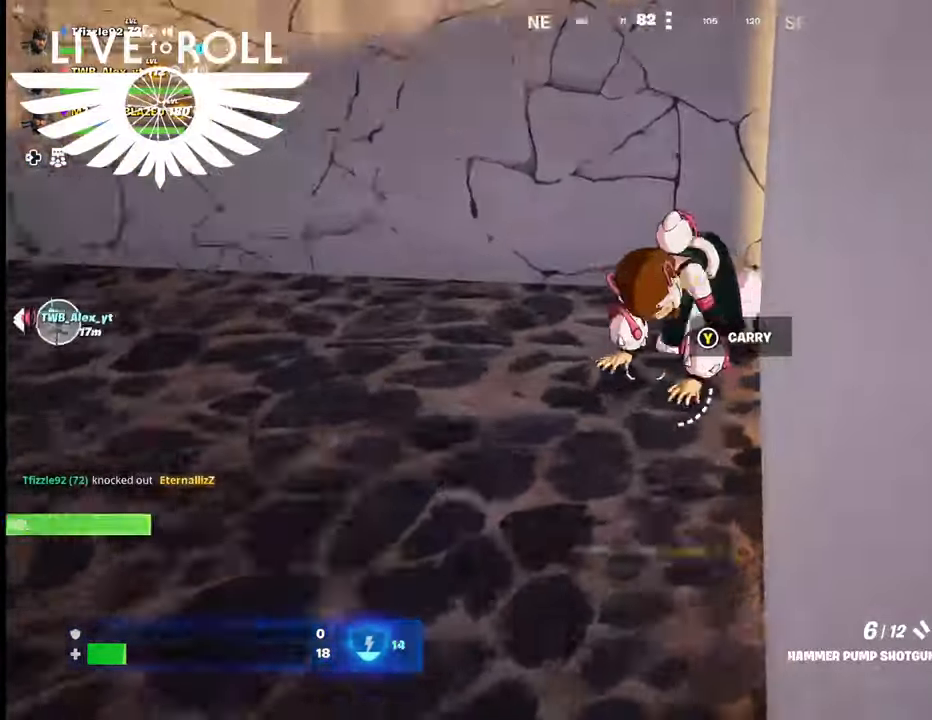
{"buttons": ["R2"], "left_stick": "right", "right_stick": "center", "events": [[34, "R2", "down"], [267, "left_stick", "center"], [434, "R2", "up"], [434, "left_stick", "right"], [500, "R2", "down"]]}
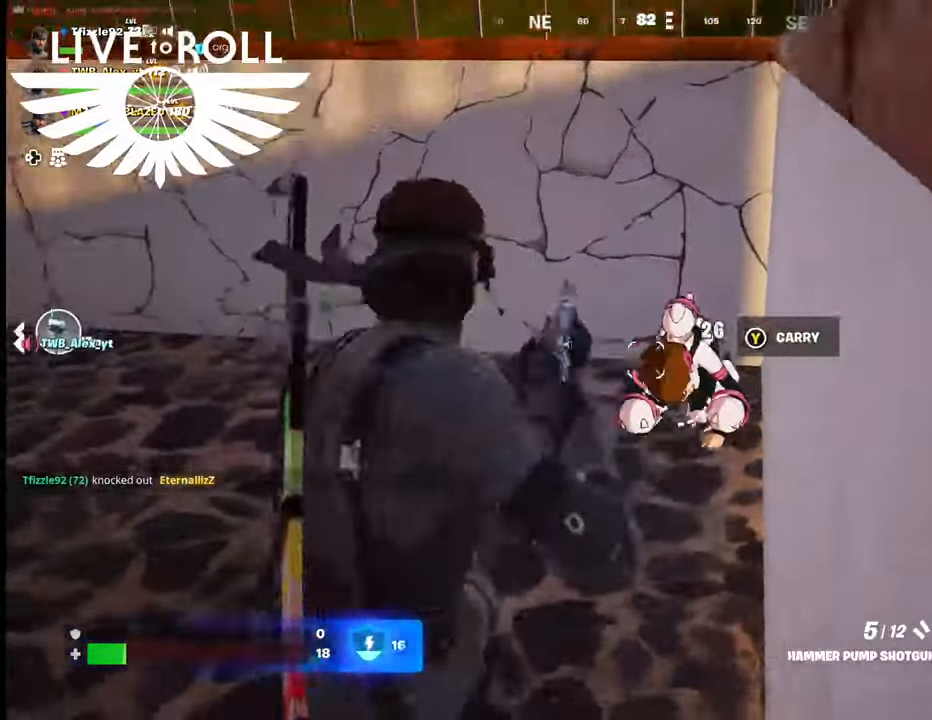
{"buttons": [], "left_stick": "up", "right_stick": "center", "events": [[167, "R2", "up"], [167, "left_stick", "center"], [334, "R2", "down"], [467, "R2", "up"], [467, "left_stick", "up"]]}
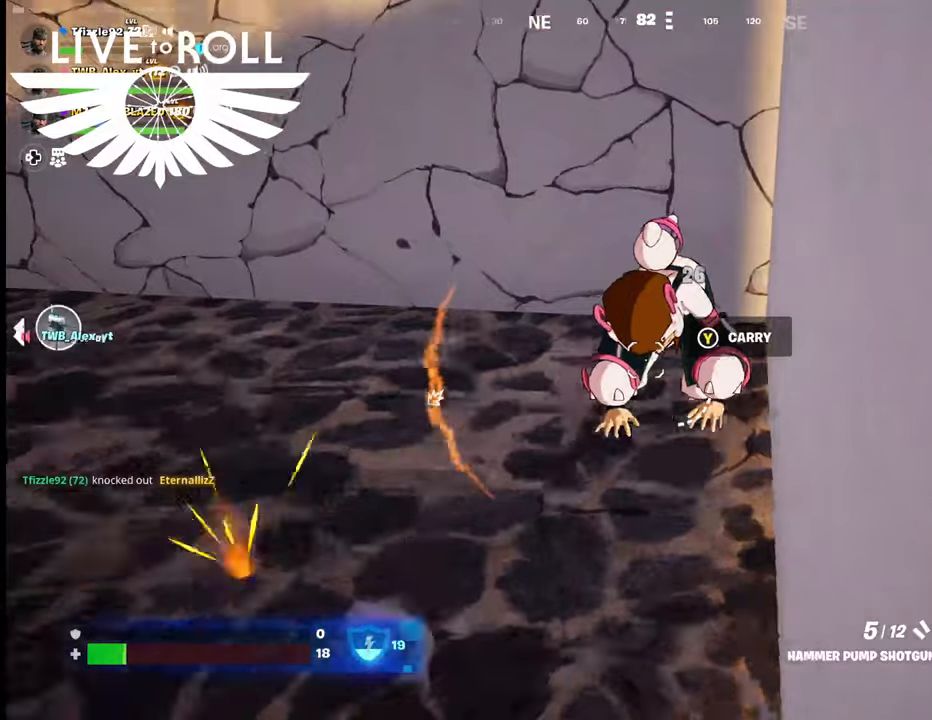
{"buttons": ["R2"], "left_stick": "up", "right_stick": "center", "events": [[67, "R2", "down"], [367, "R2", "up"], [434, "R2", "down"]]}
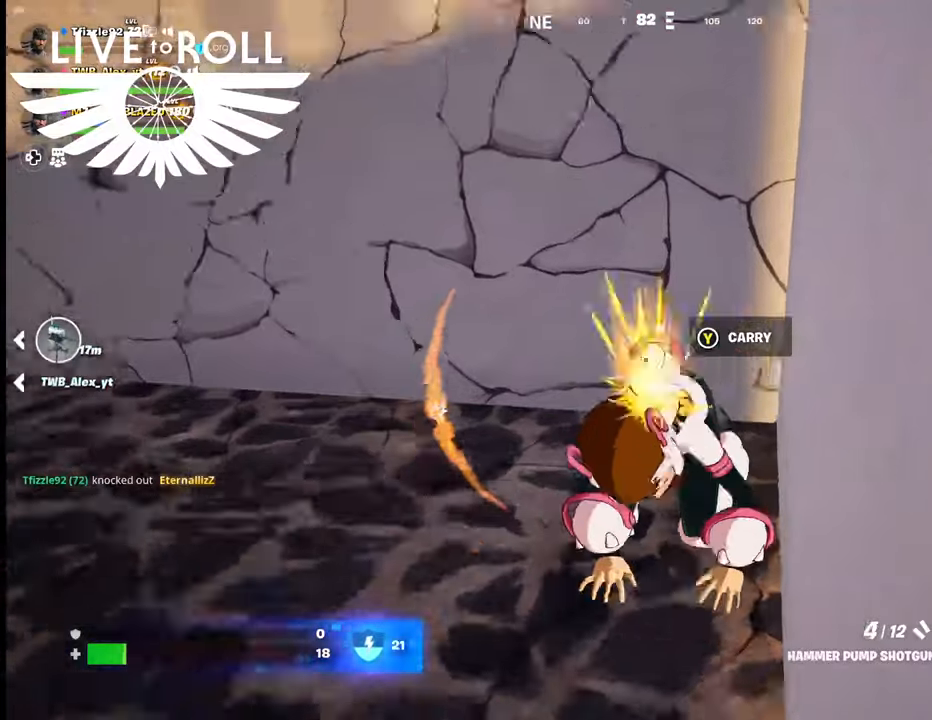
{"buttons": [], "left_stick": "up-left", "right_stick": "left", "events": [[34, "left_stick", "up-left"], [100, "R2", "up"], [300, "right_stick", "left"]]}
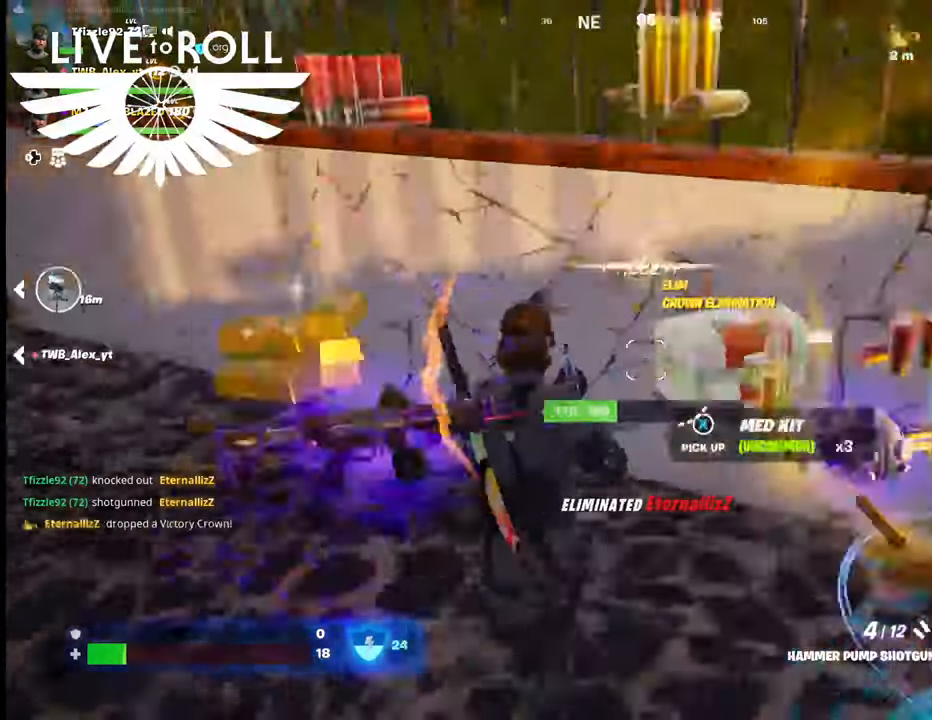
{"buttons": [], "left_stick": "up-left", "right_stick": "up-left", "events": [[400, "right_stick", "up-left"]]}
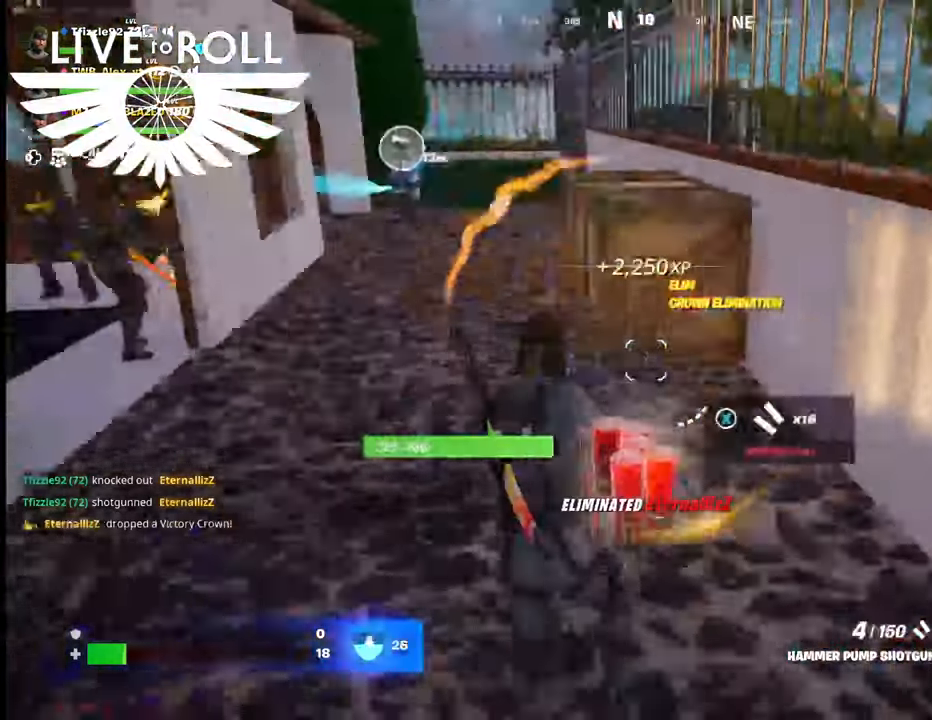
{"buttons": [], "left_stick": "up", "right_stick": "center", "events": [[67, "left_stick", "up"], [167, "right_stick", "center"]]}
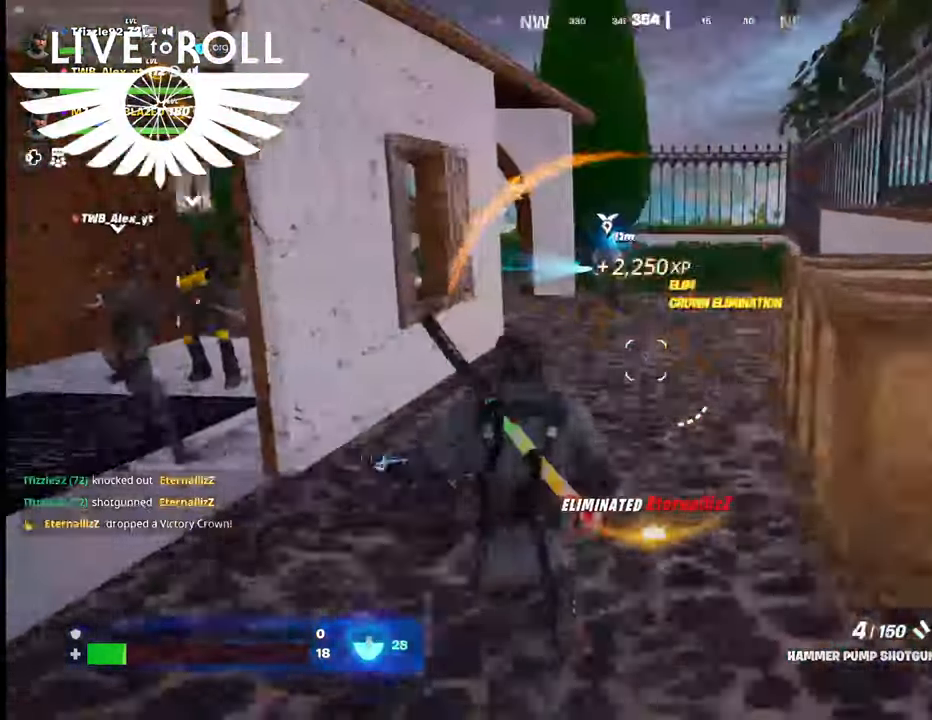
{"buttons": [], "left_stick": "up", "right_stick": "left", "events": [[200, "right_stick", "left"]]}
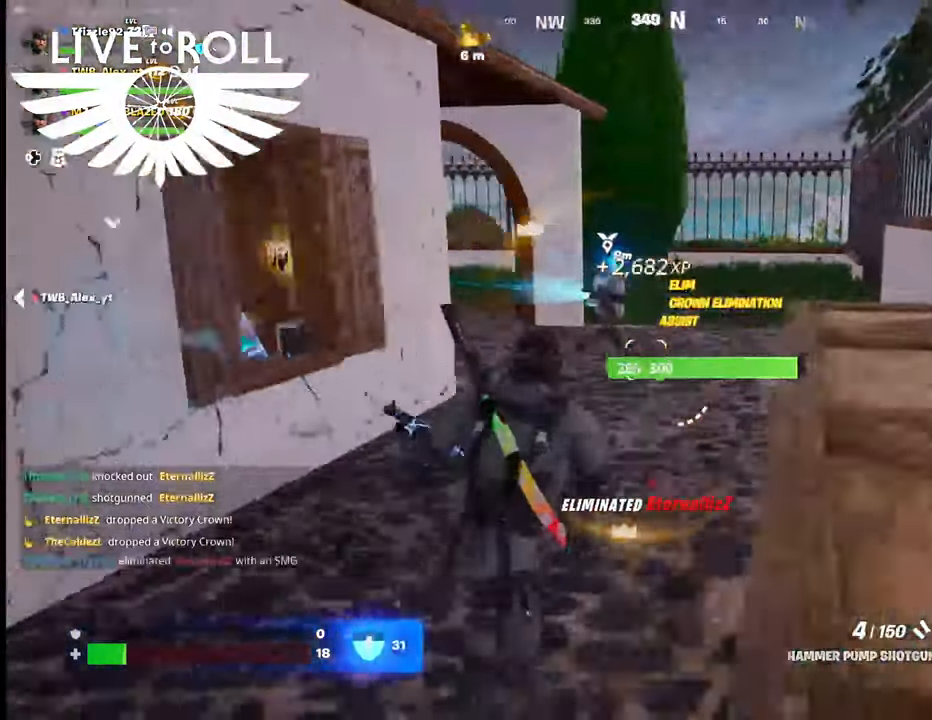
{"buttons": [], "left_stick": "up-right", "right_stick": "left", "events": [[267, "left_stick", "up-right"]]}
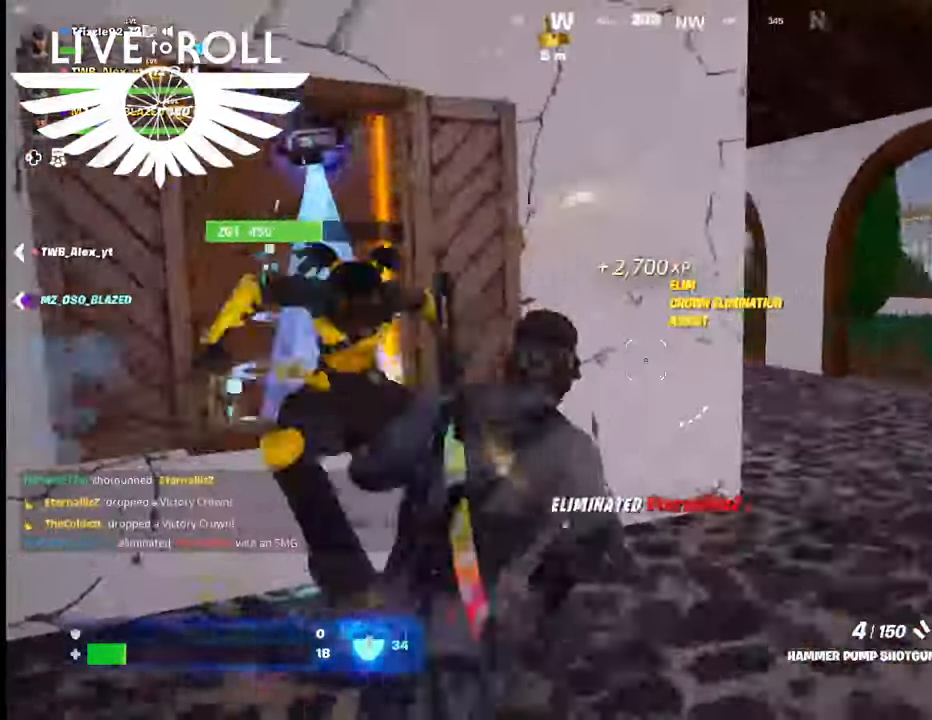
{"buttons": [], "left_stick": "up-right", "right_stick": "left", "events": []}
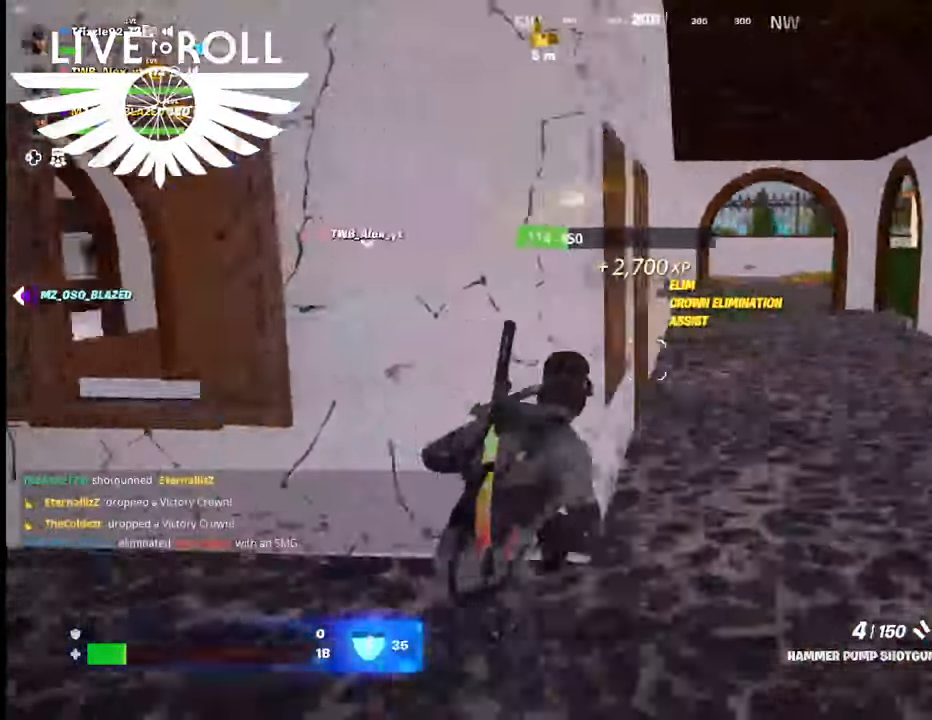
{"buttons": [], "left_stick": "up-right", "right_stick": "left", "events": []}
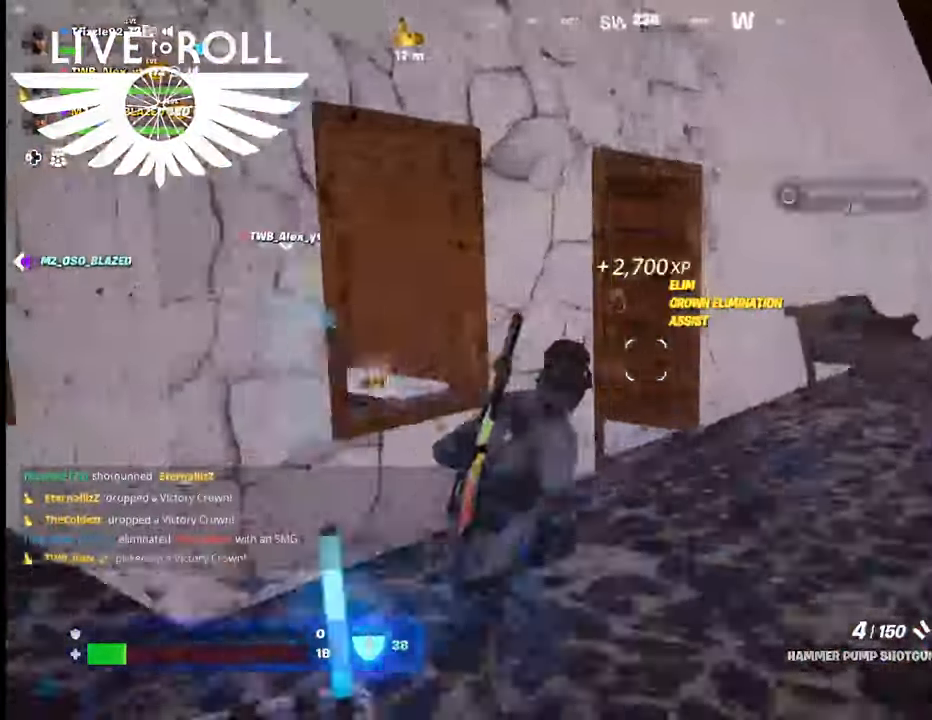
{"buttons": [], "left_stick": "up-right", "right_stick": "left", "events": []}
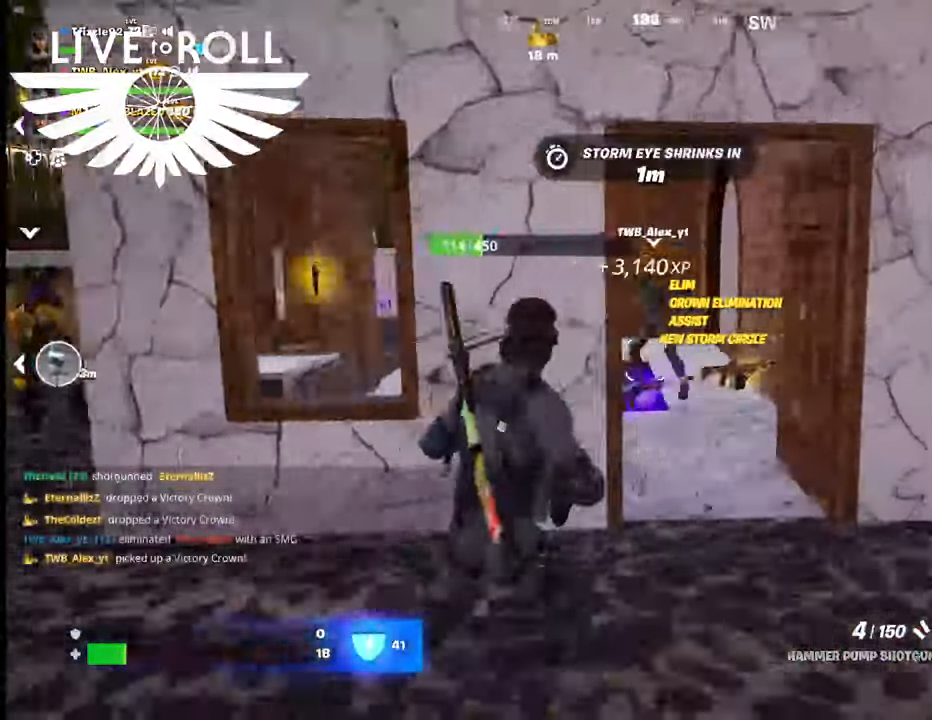
{"buttons": [], "left_stick": "up", "right_stick": "down-left", "events": [[367, "left_stick", "up"], [467, "right_stick", "down-left"]]}
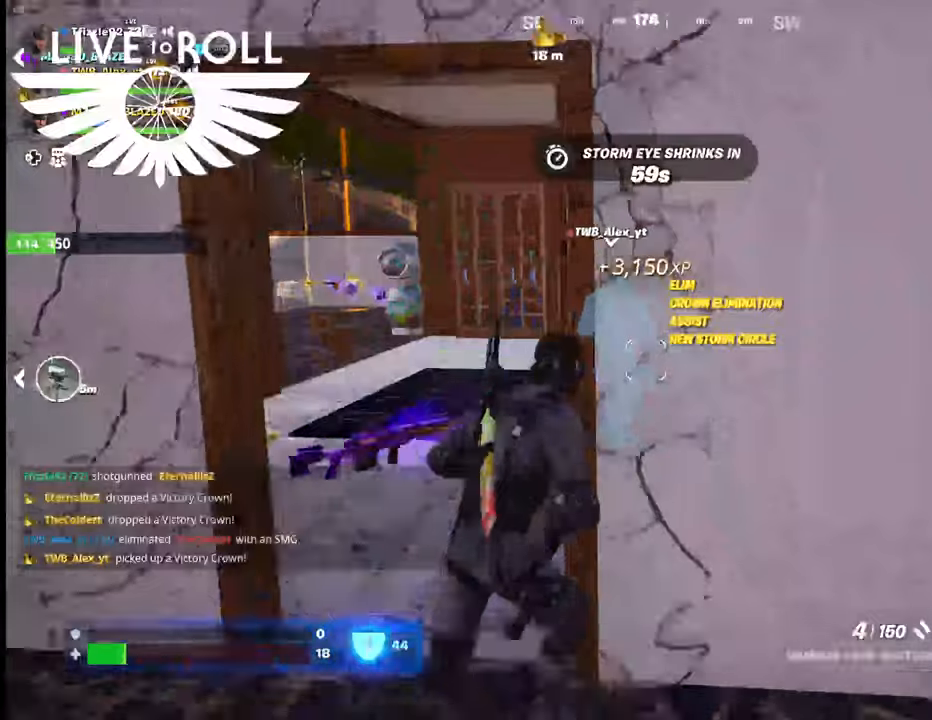
{"buttons": [], "left_stick": "up-left", "right_stick": "down-right", "events": [[100, "right_stick", "center"], [200, "left_stick", "up-left"], [267, "right_stick", "down-right"]]}